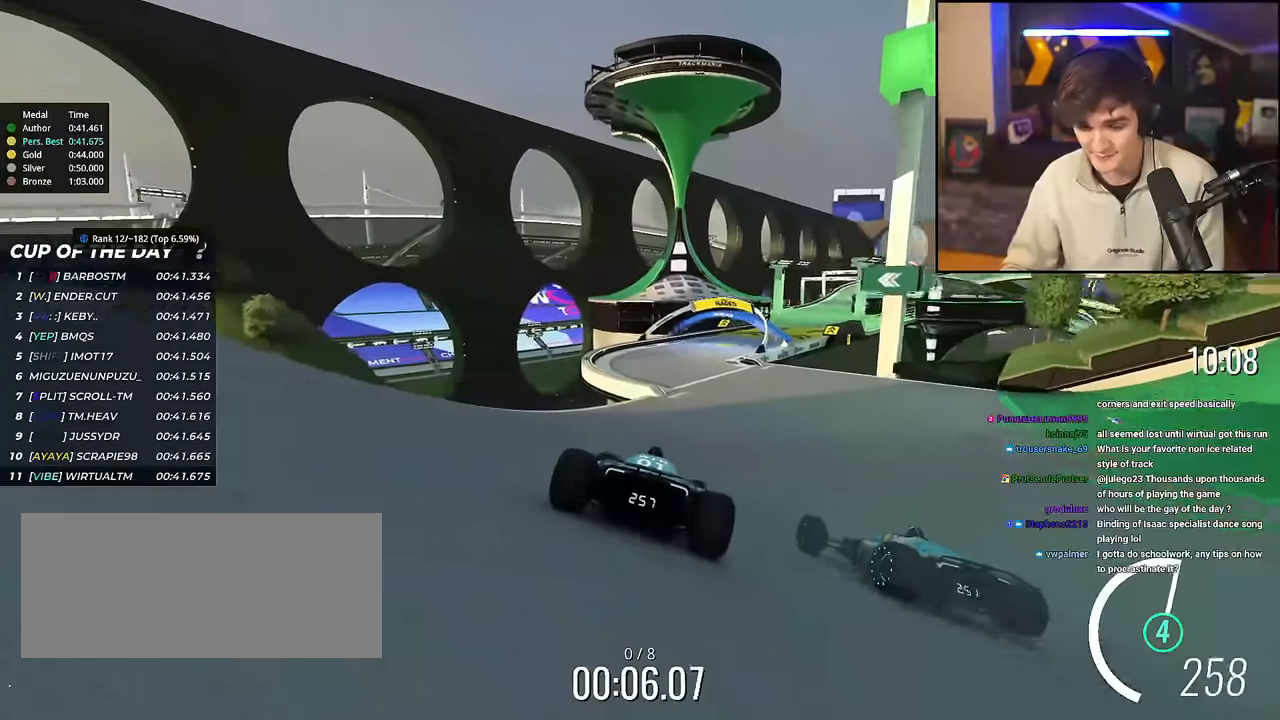
Gameplay with keyboard; each line is a JSON object with the keys held at the frame after it. "events" lists presses ("down") and releases ("up") of "brake", "down", "left", "right" and "up" between this image and that frame as [ms after this image, input, new state], when the widget could be followed in between. No other keys are recorded. Mouse input is not recorded. Key names are as the overlay labels them; some are game actions (e.g. jump) rather than physical keys.
{"keys": ["up"], "events": [[267, "right", "down"], [367, "right", "up"]]}
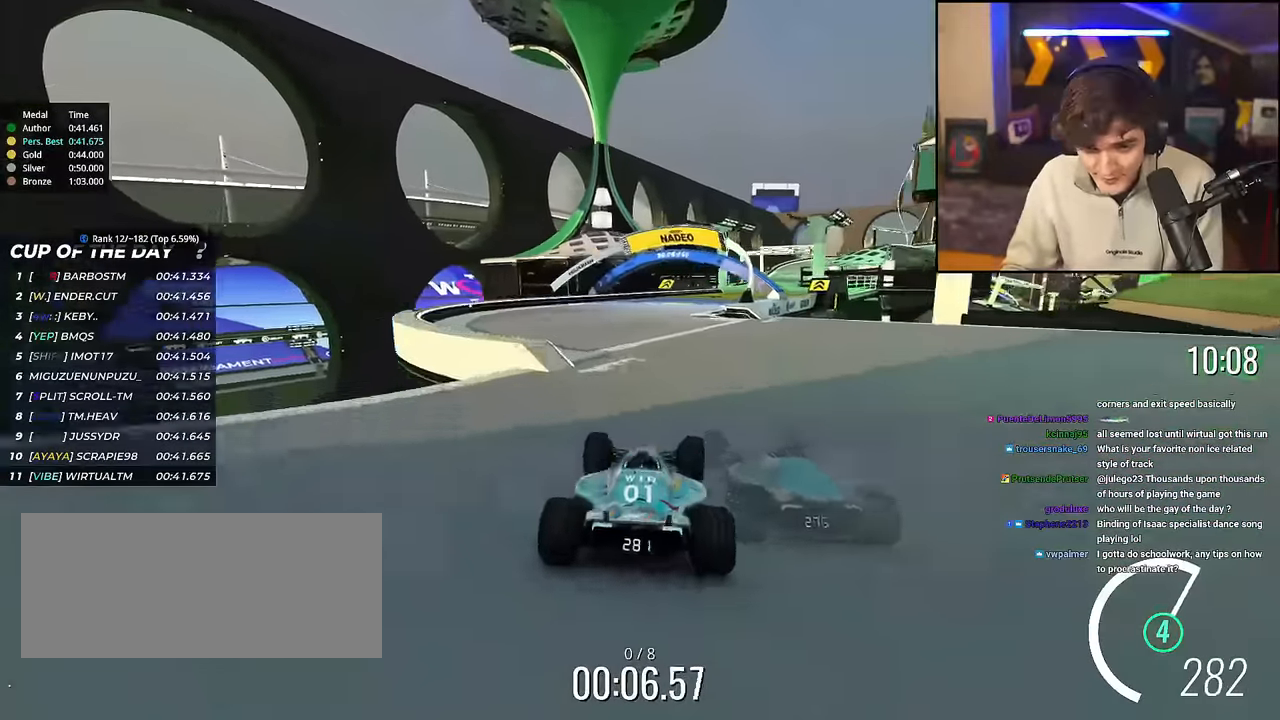
{"keys": ["up"], "events": [[100, "right", "down"], [233, "right", "up"], [283, "right", "down"], [417, "right", "up"]]}
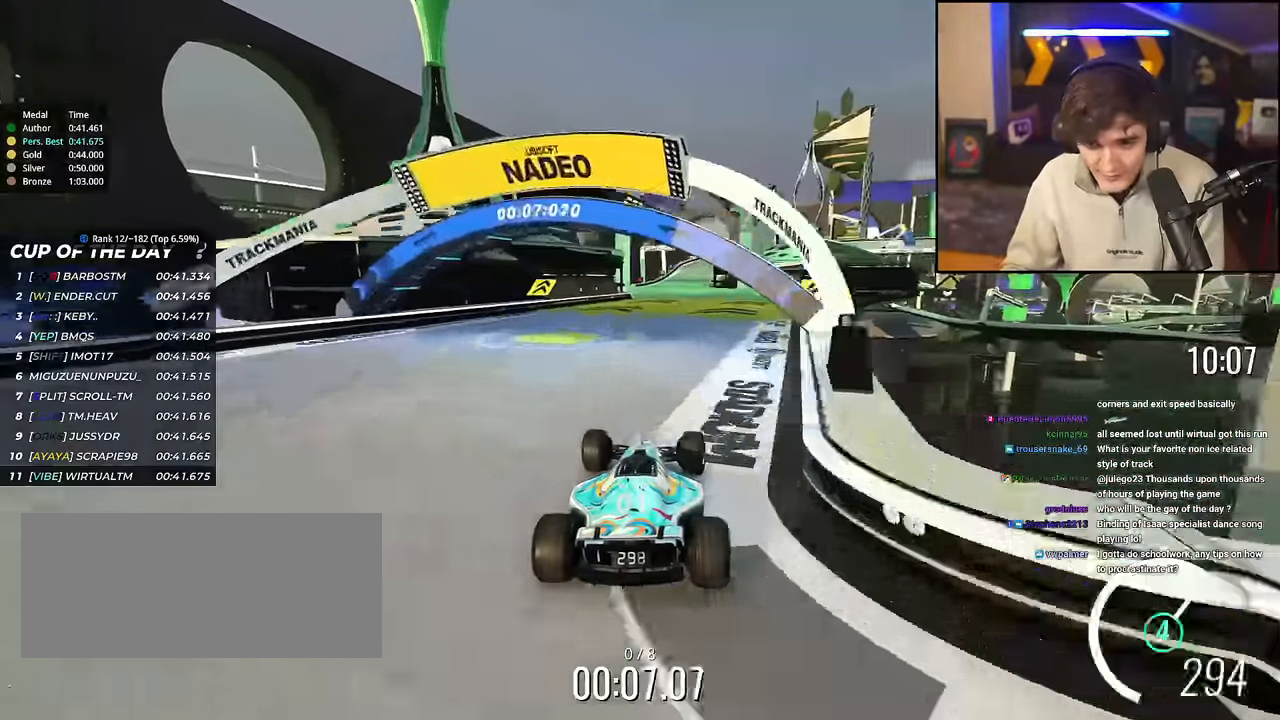
{"keys": ["up"], "events": [[100, "left", "down"], [200, "left", "up"]]}
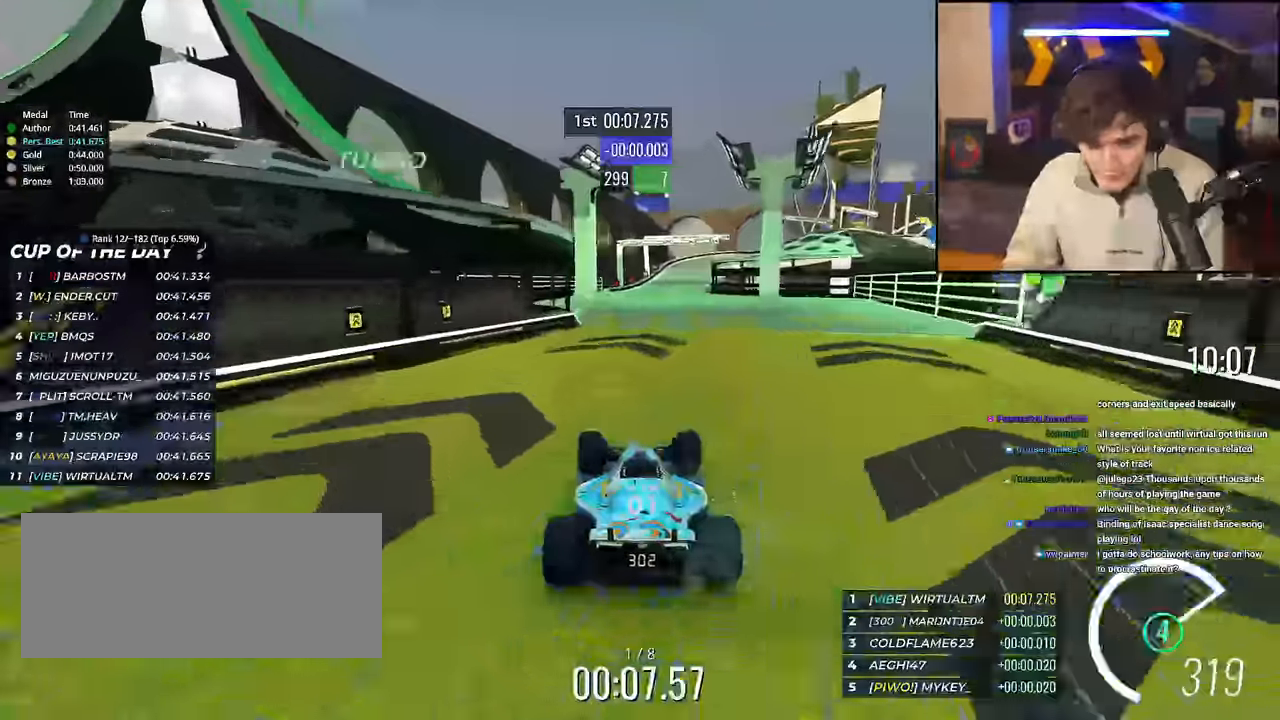
{"keys": ["right", "up"], "events": [[83, "left", "down"], [216, "left", "up"], [400, "right", "down"]]}
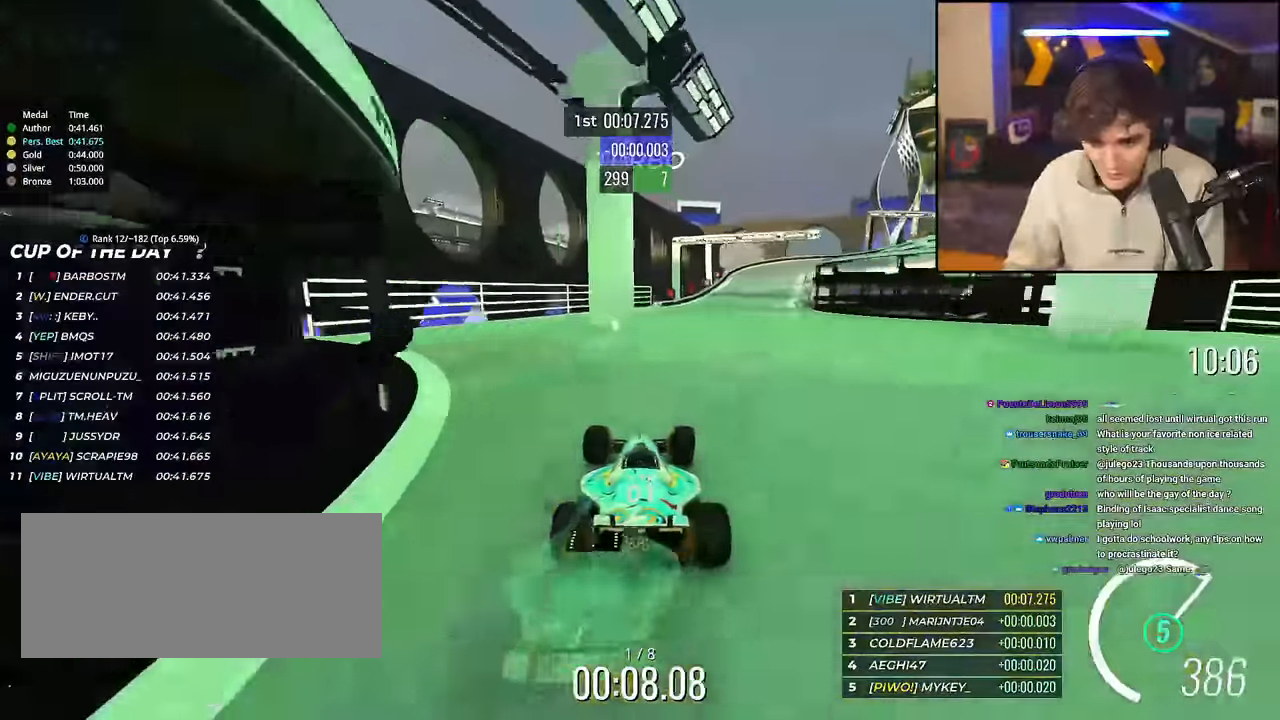
{"keys": ["brake", "right", "up"], "events": [[334, "right", "up"], [367, "brake", "down"], [384, "right", "down"]]}
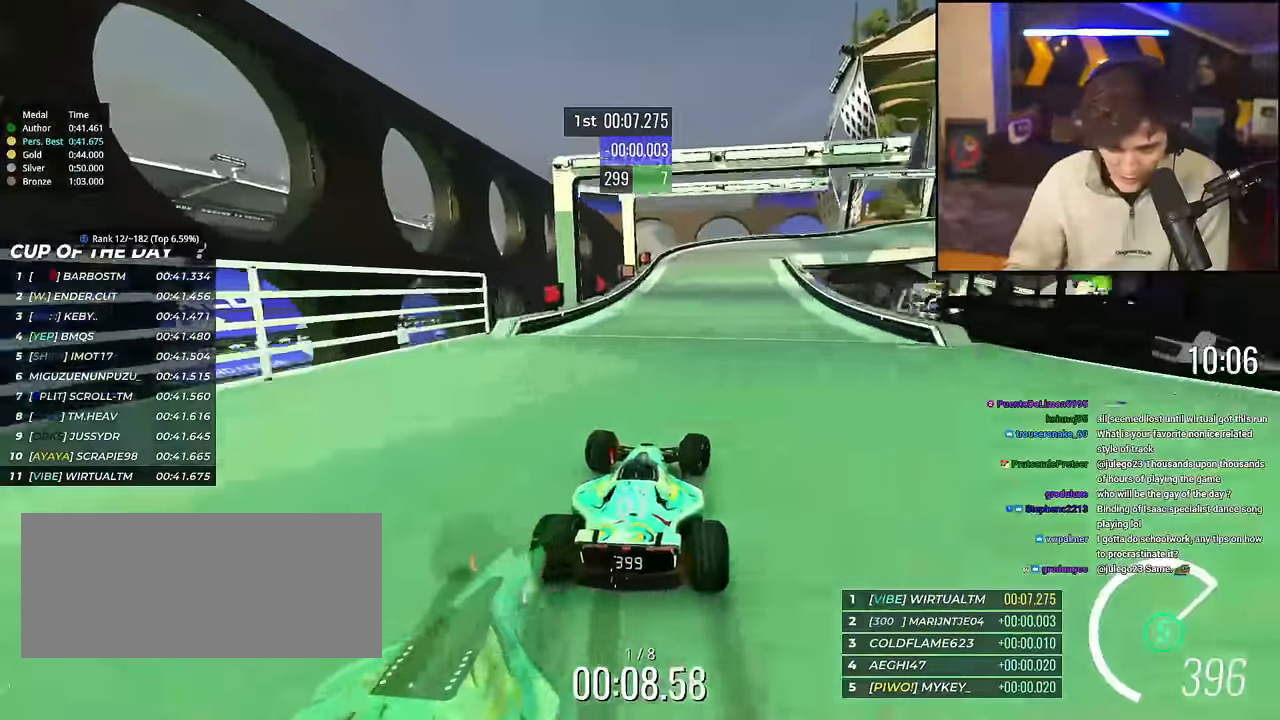
{"keys": ["right", "up"], "events": [[300, "brake", "up"]]}
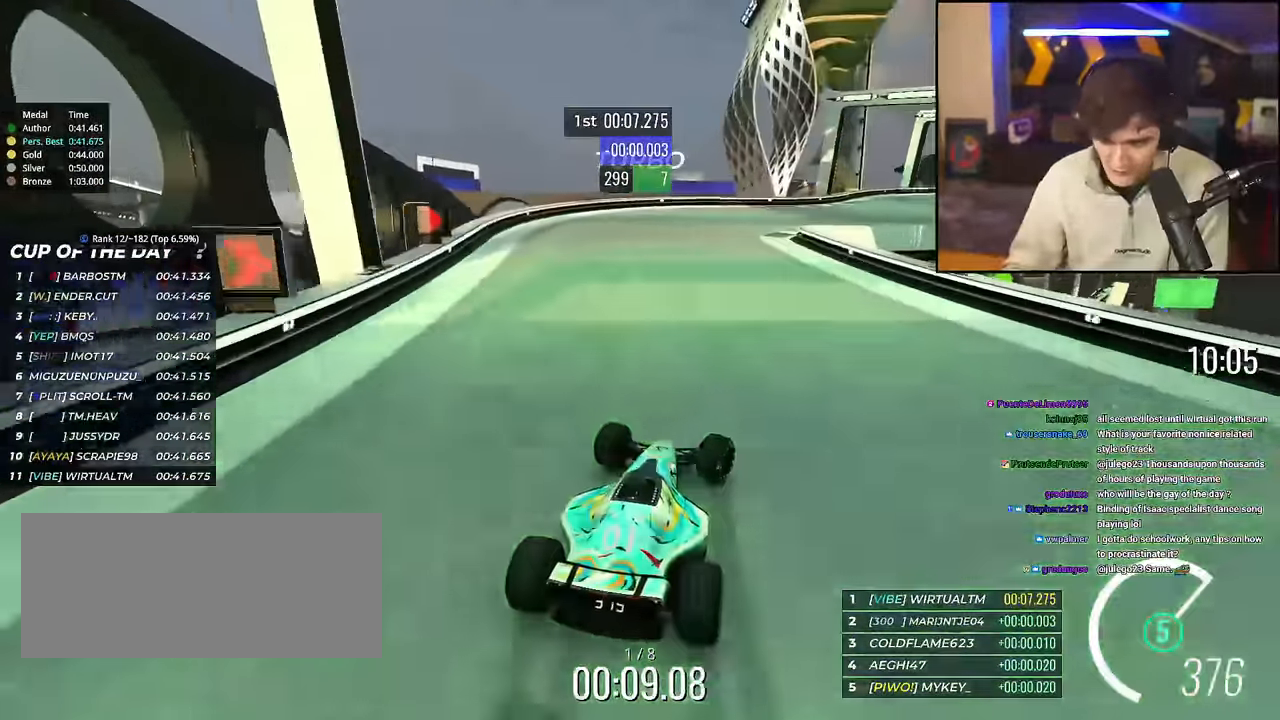
{"keys": ["right", "up"], "events": [[117, "up", "up"], [217, "up", "down"]]}
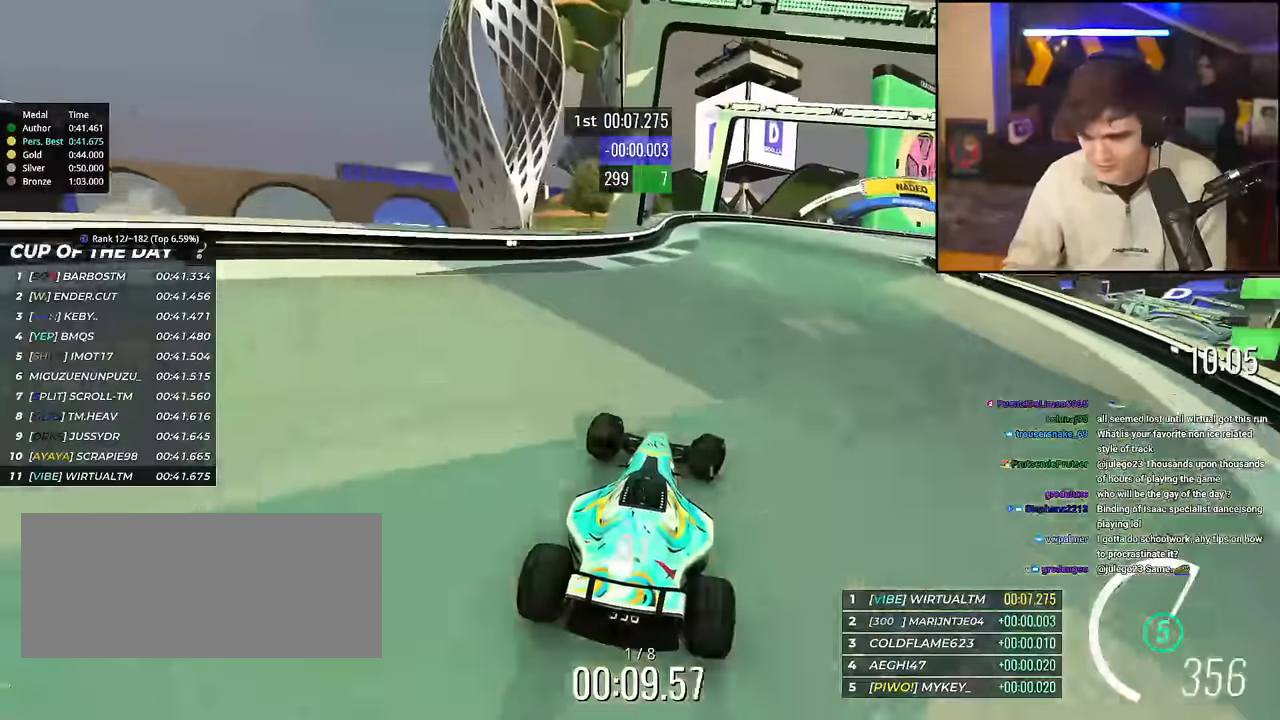
{"keys": ["right", "up"], "events": []}
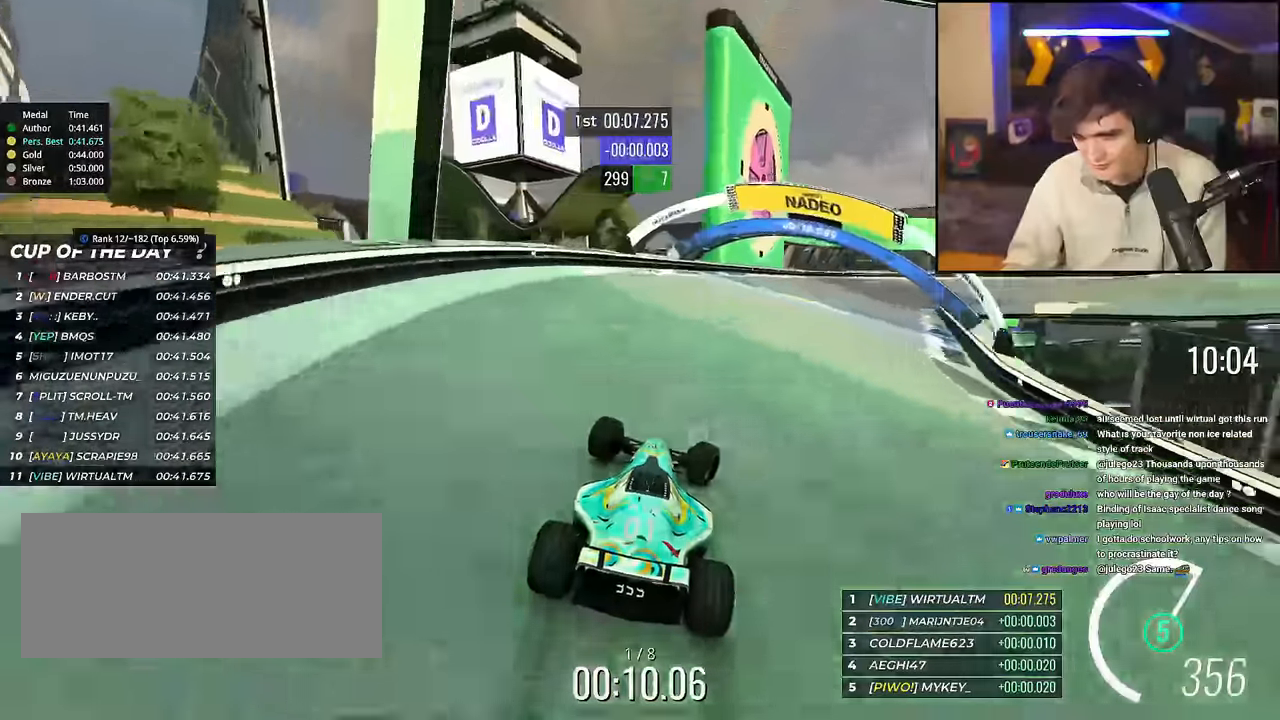
{"keys": ["right", "up"], "events": []}
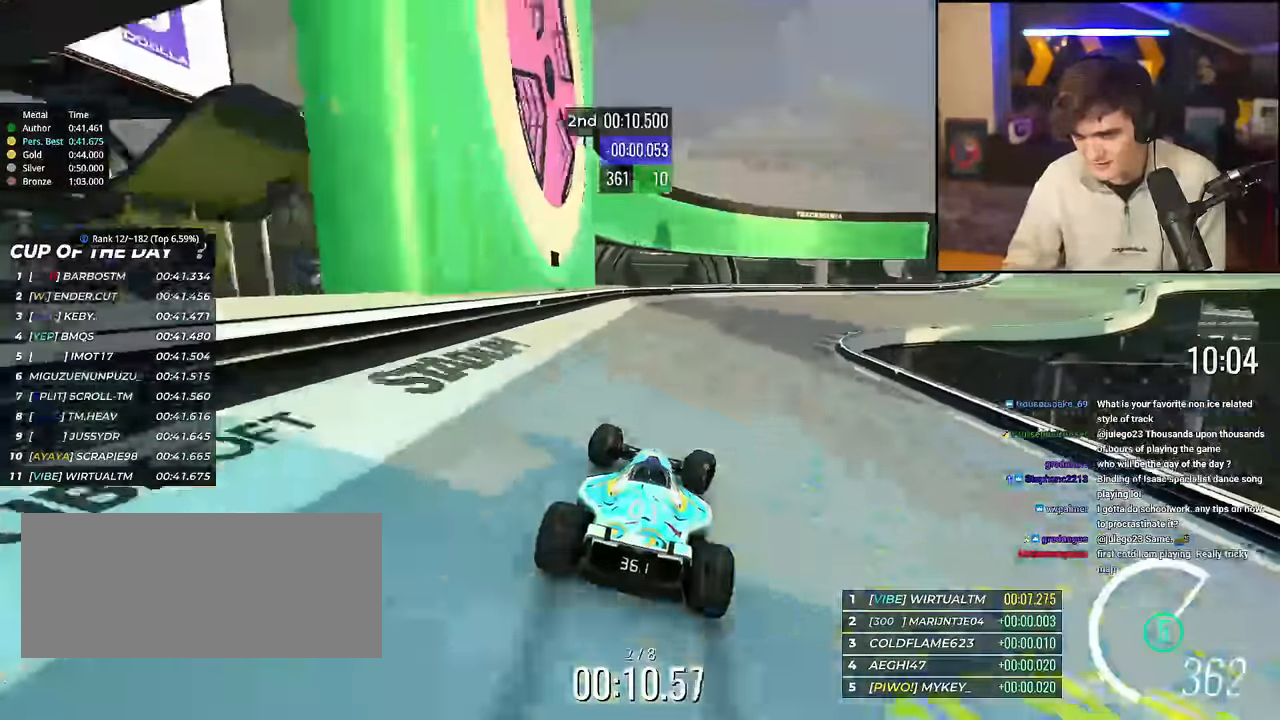
{"keys": ["right", "up"], "events": [[450, "up", "up"], [500, "up", "down"]]}
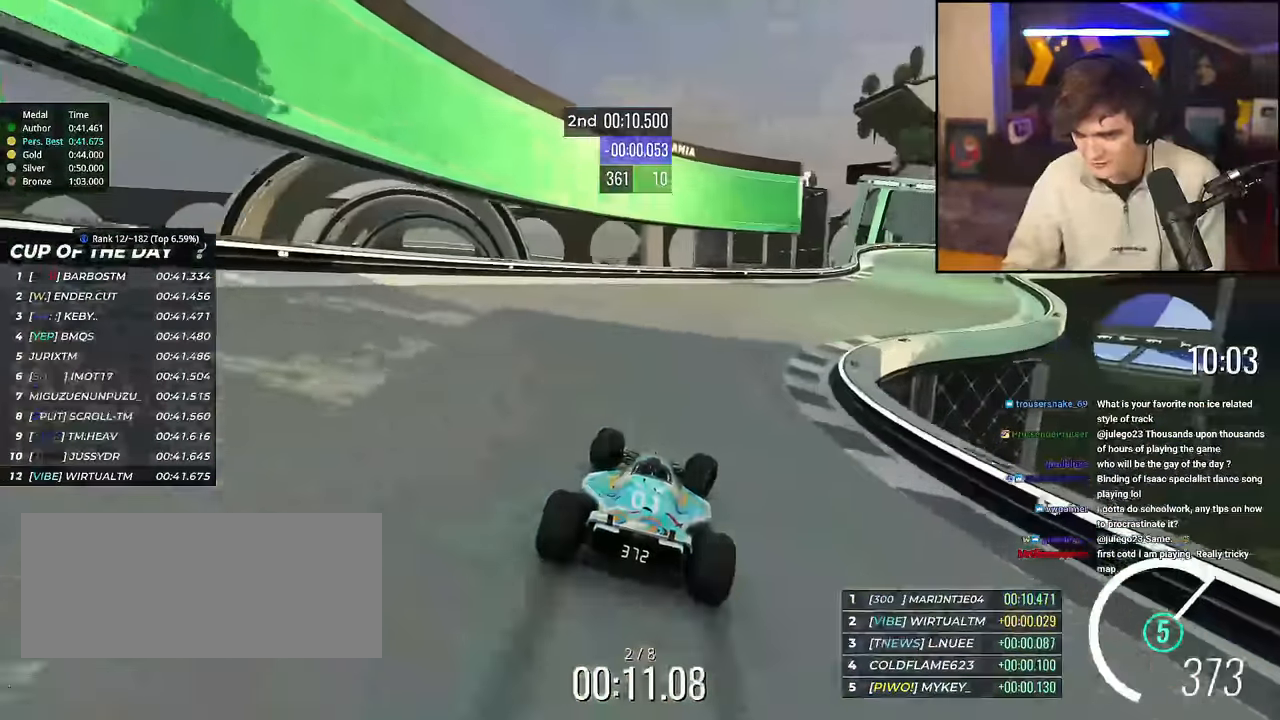
{"keys": ["right", "up"], "events": []}
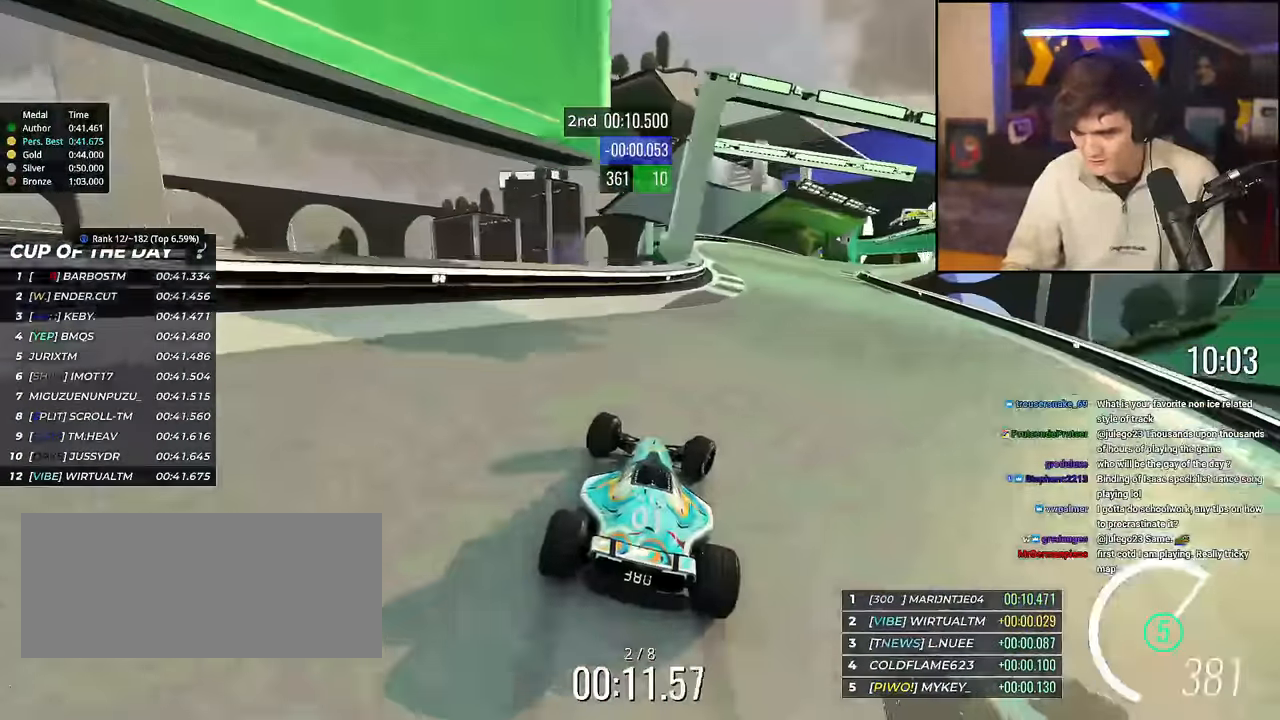
{"keys": ["right", "up"], "events": []}
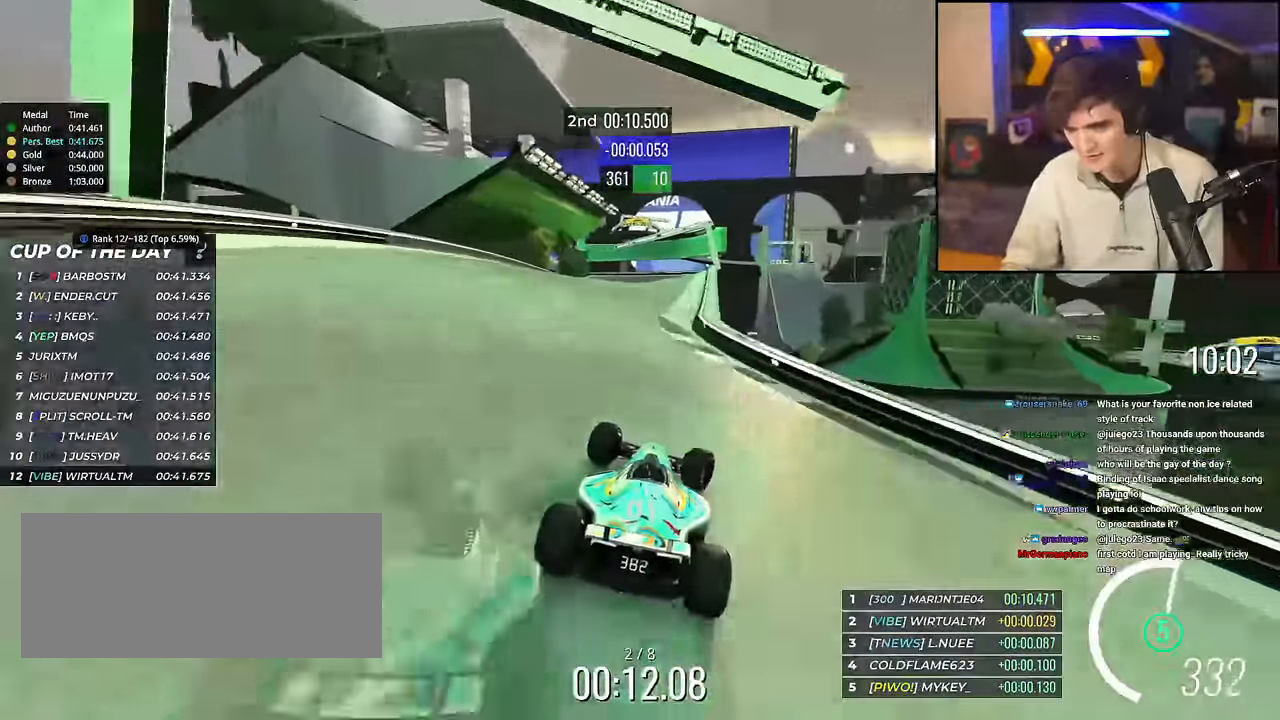
{"keys": ["up"], "events": [[33, "right", "up"]]}
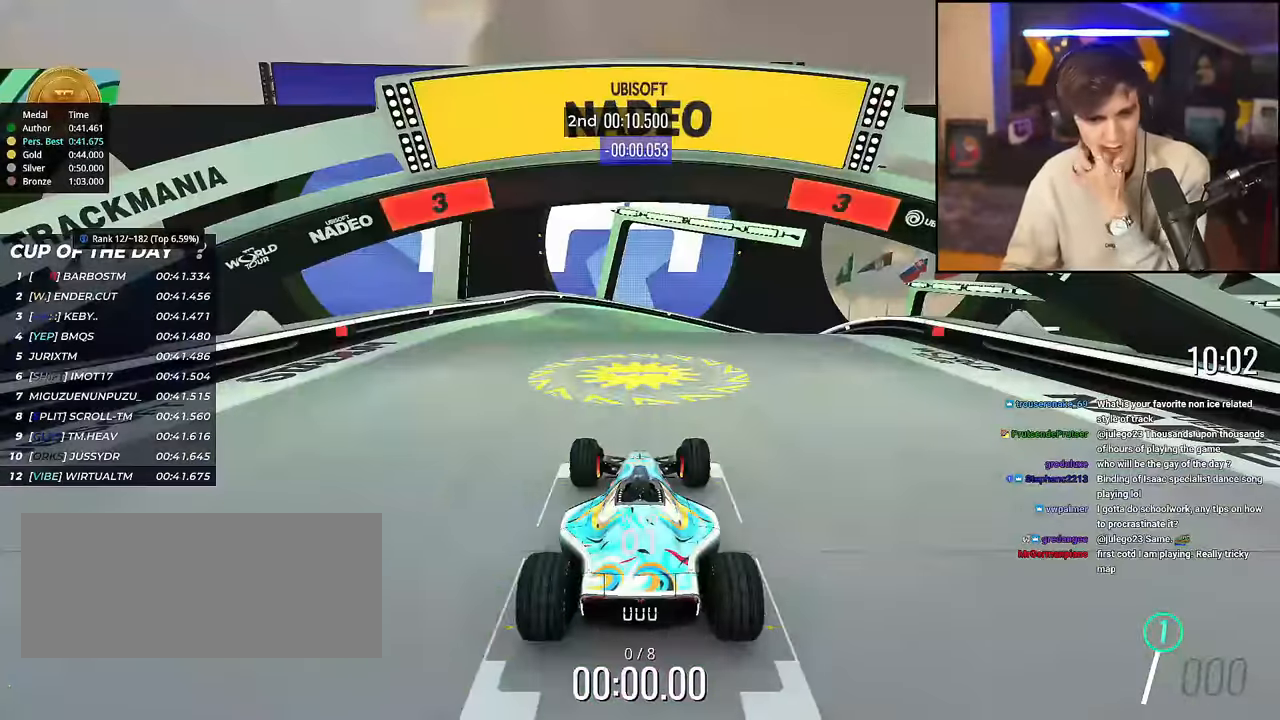
{"keys": ["up"], "events": []}
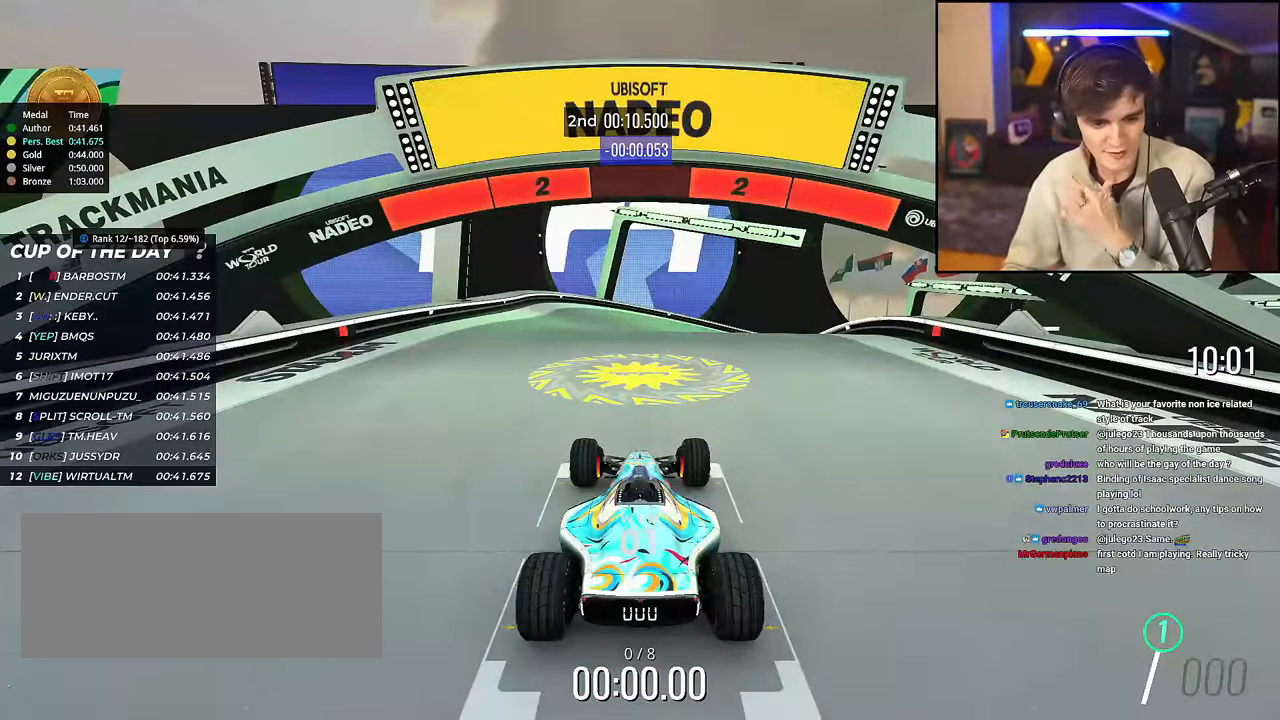
{"keys": ["up"], "events": []}
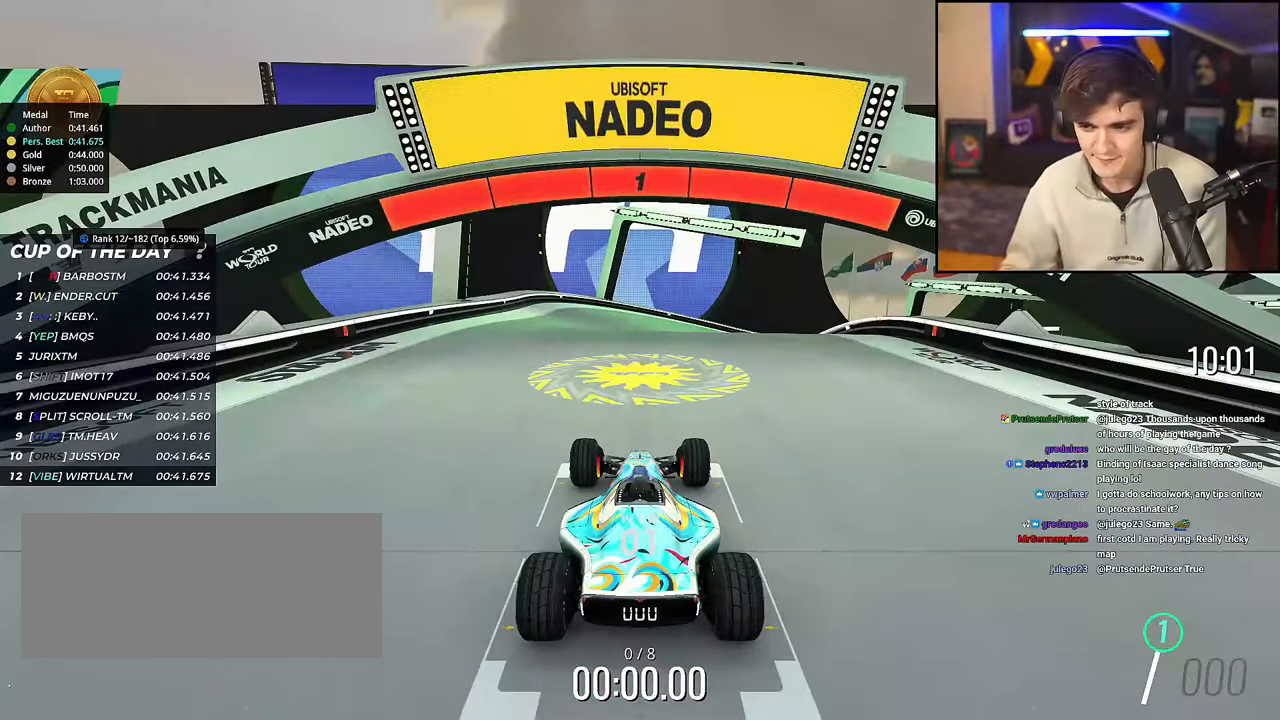
{"keys": ["up"], "events": []}
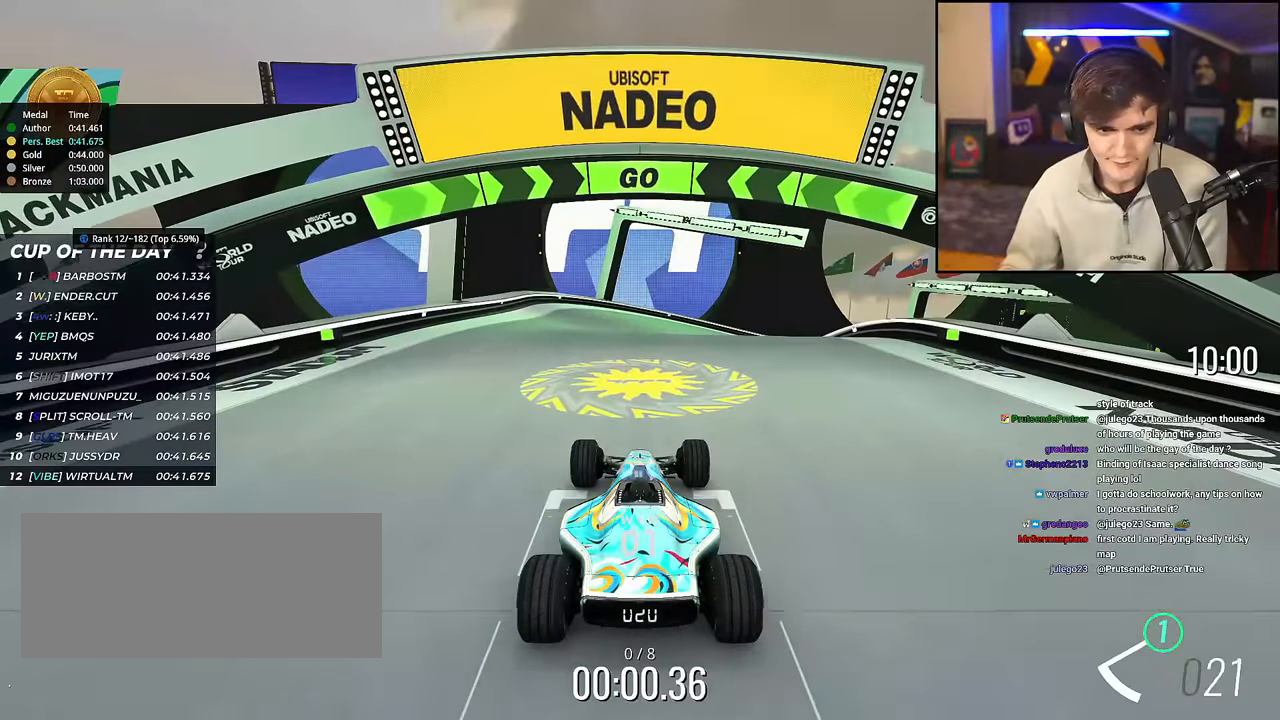
{"keys": ["up"], "events": []}
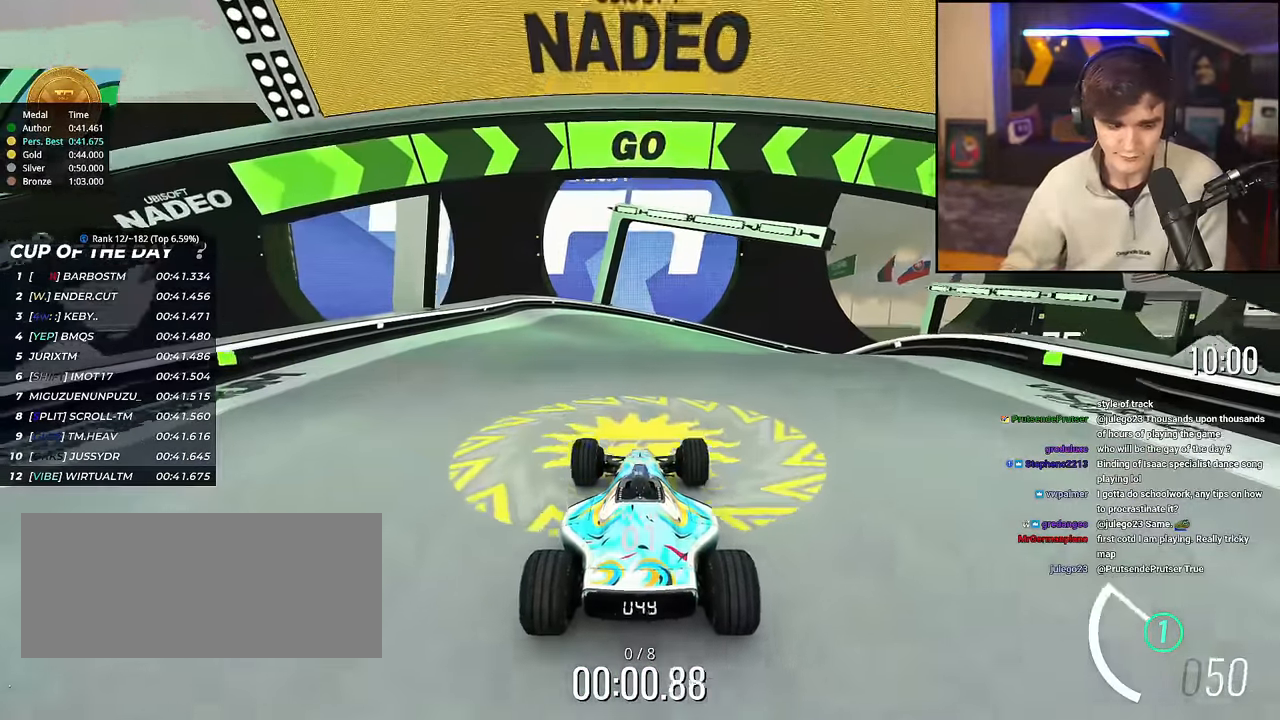
{"keys": ["up"], "events": [[383, "right", "down"], [483, "right", "up"]]}
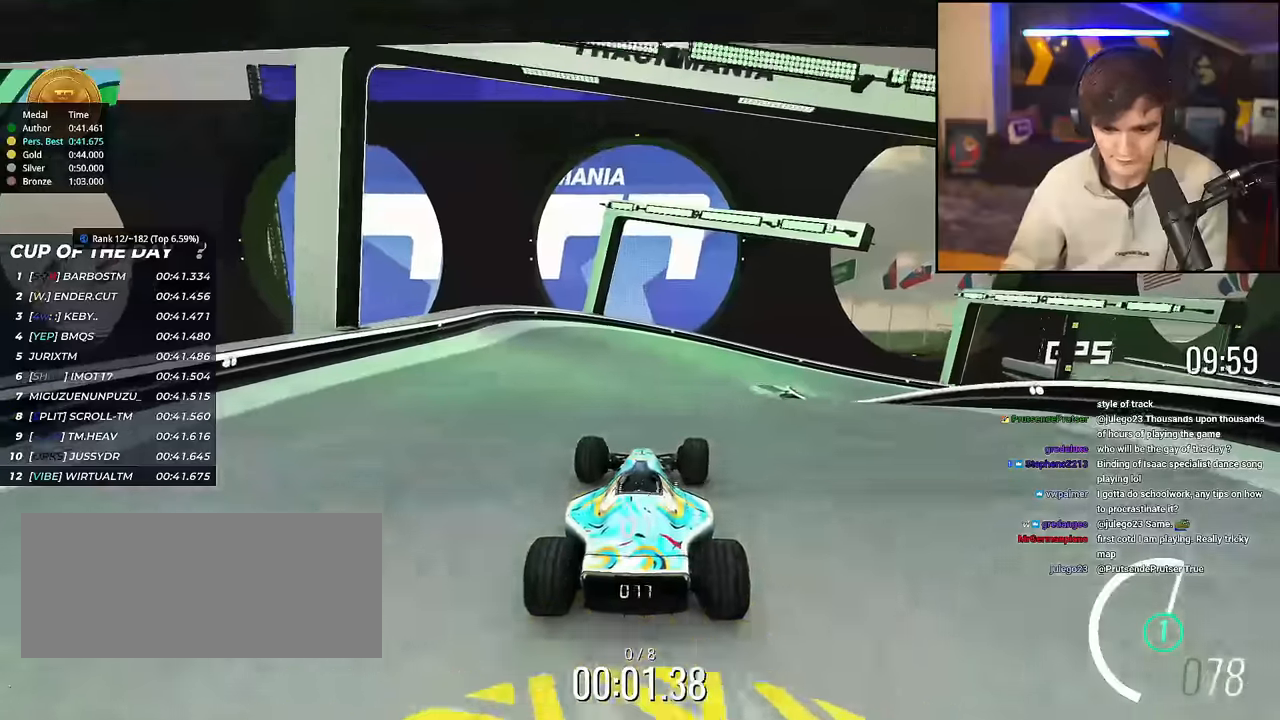
{"keys": ["up"], "events": [[317, "right", "down"], [367, "right", "up"]]}
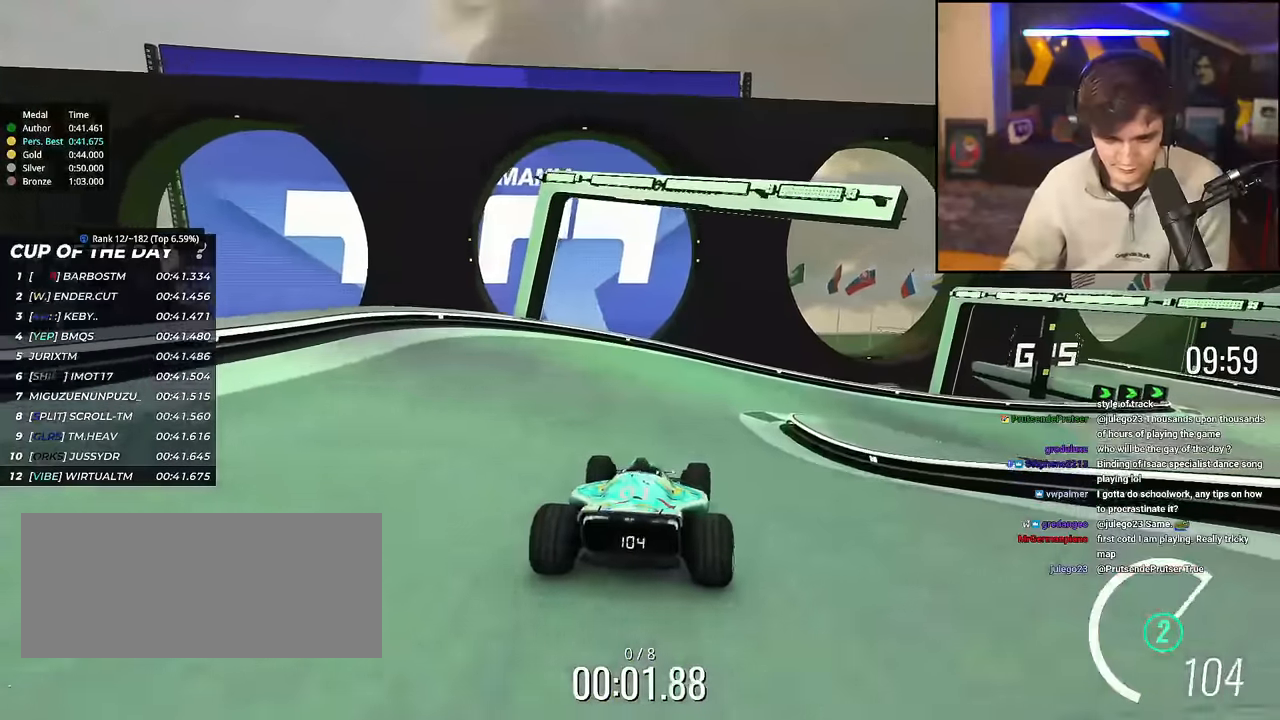
{"keys": ["right", "up"], "events": [[184, "right", "down"], [284, "right", "up"], [367, "right", "down"]]}
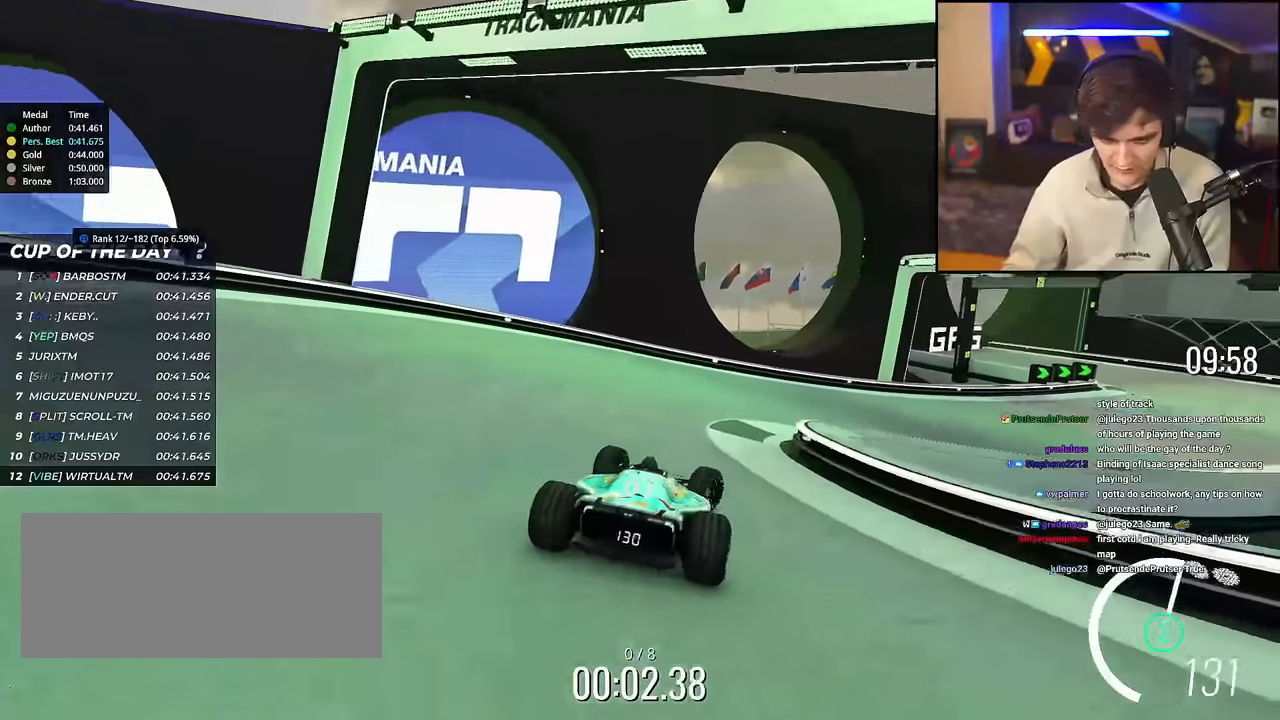
{"keys": ["right", "up"], "events": []}
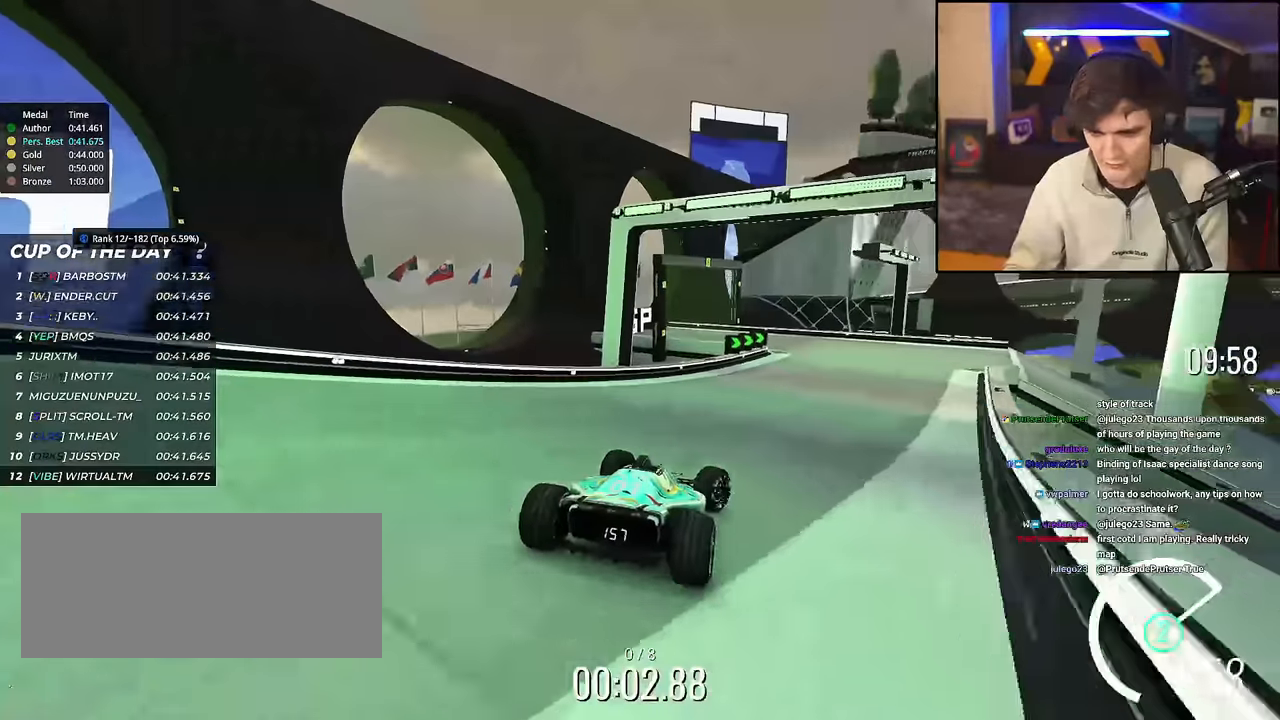
{"keys": ["up"], "events": [[34, "right", "up"], [317, "right", "down"], [401, "right", "up"]]}
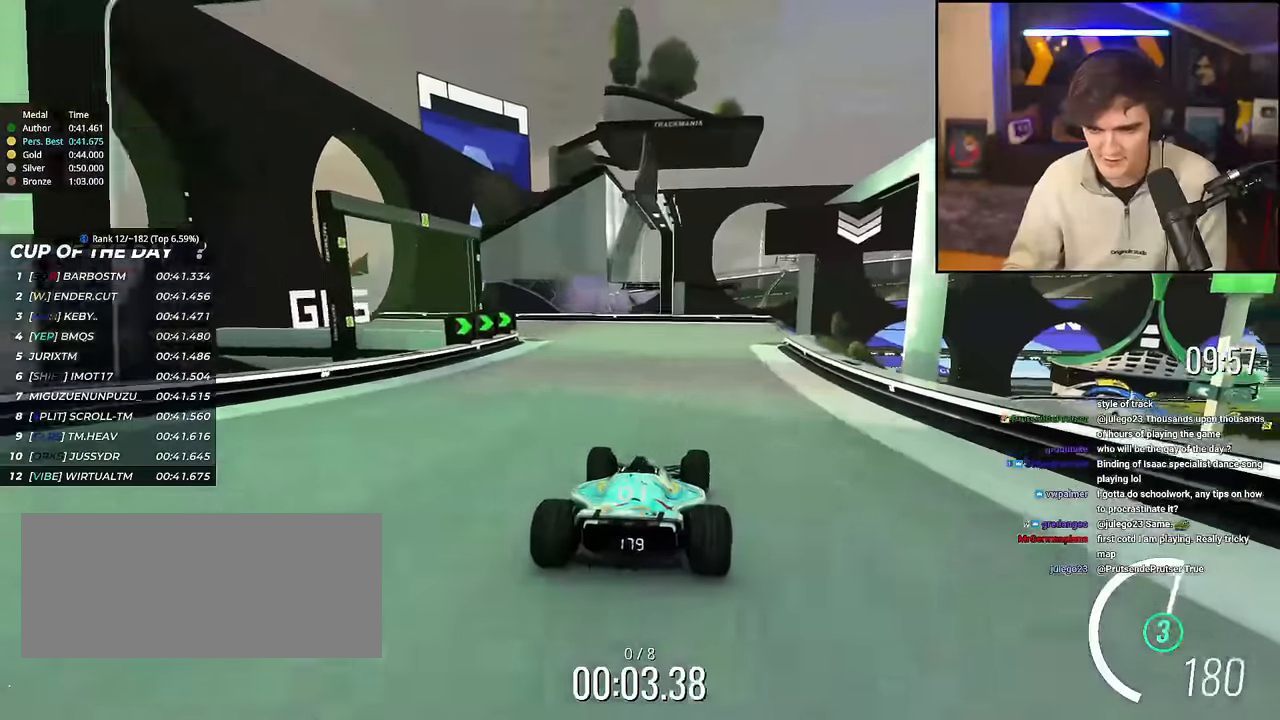
{"keys": ["right", "up"], "events": [[50, "right", "down"], [183, "right", "up"], [334, "right", "down"]]}
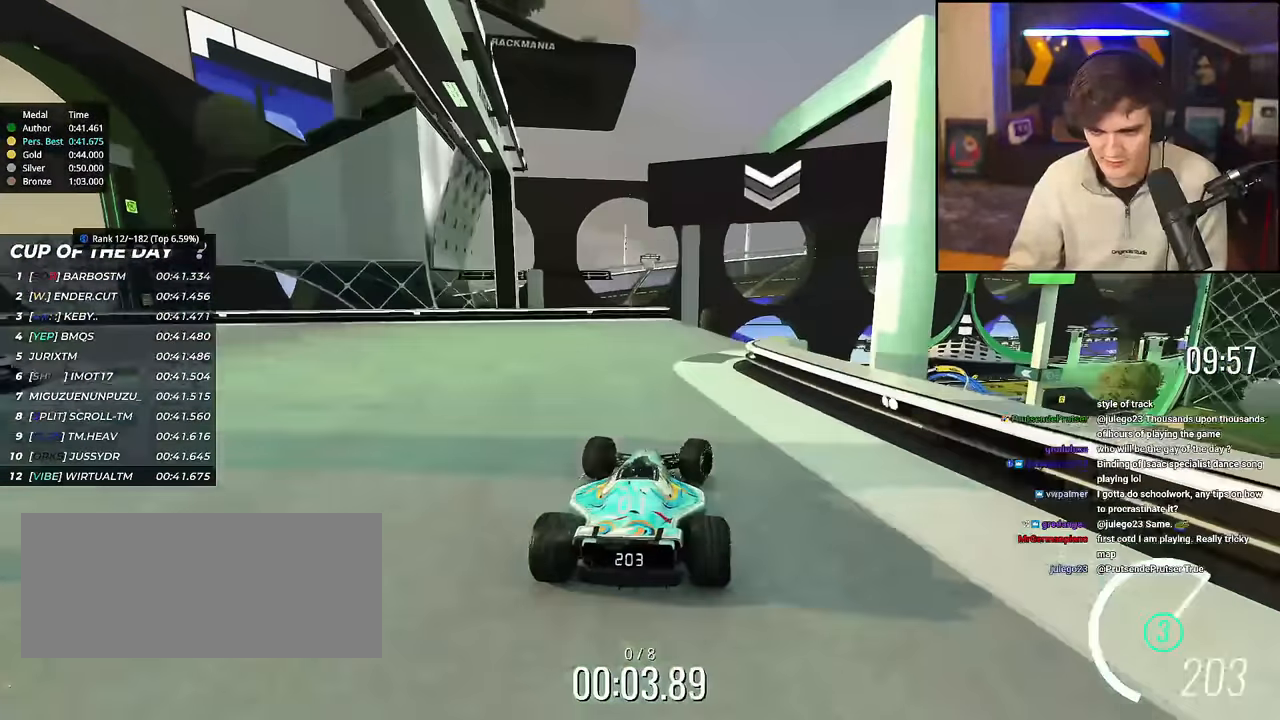
{"keys": ["up"], "events": [[150, "right", "up"]]}
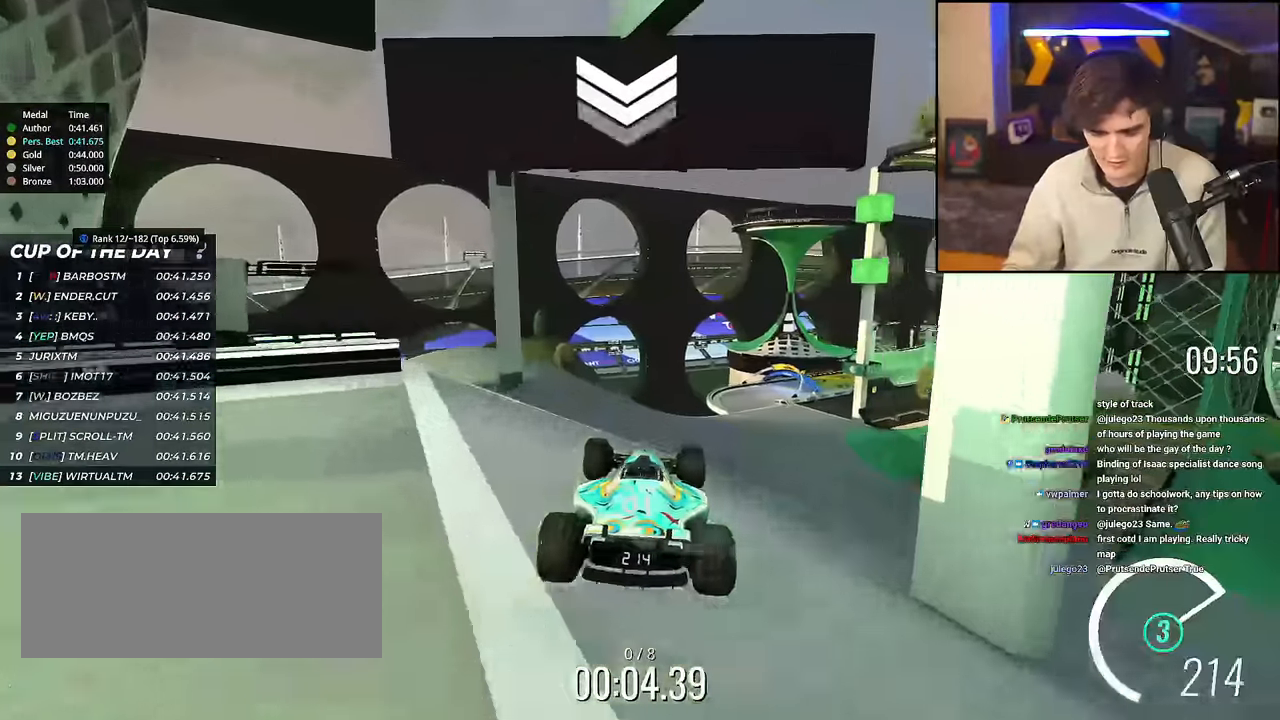
{"keys": ["up"], "events": [[217, "left", "down"], [317, "left", "up"]]}
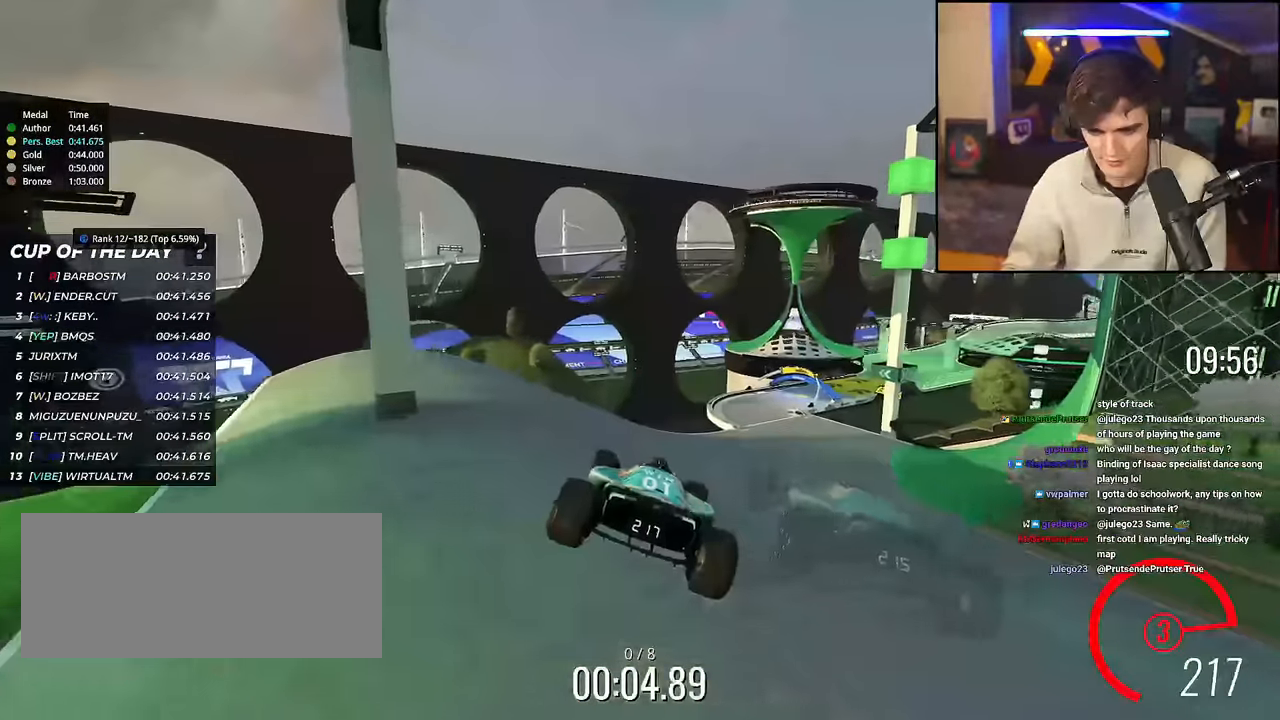
{"keys": ["up"], "events": [[50, "brake", "down"], [50, "left", "down"], [84, "brake", "up"], [234, "left", "up"]]}
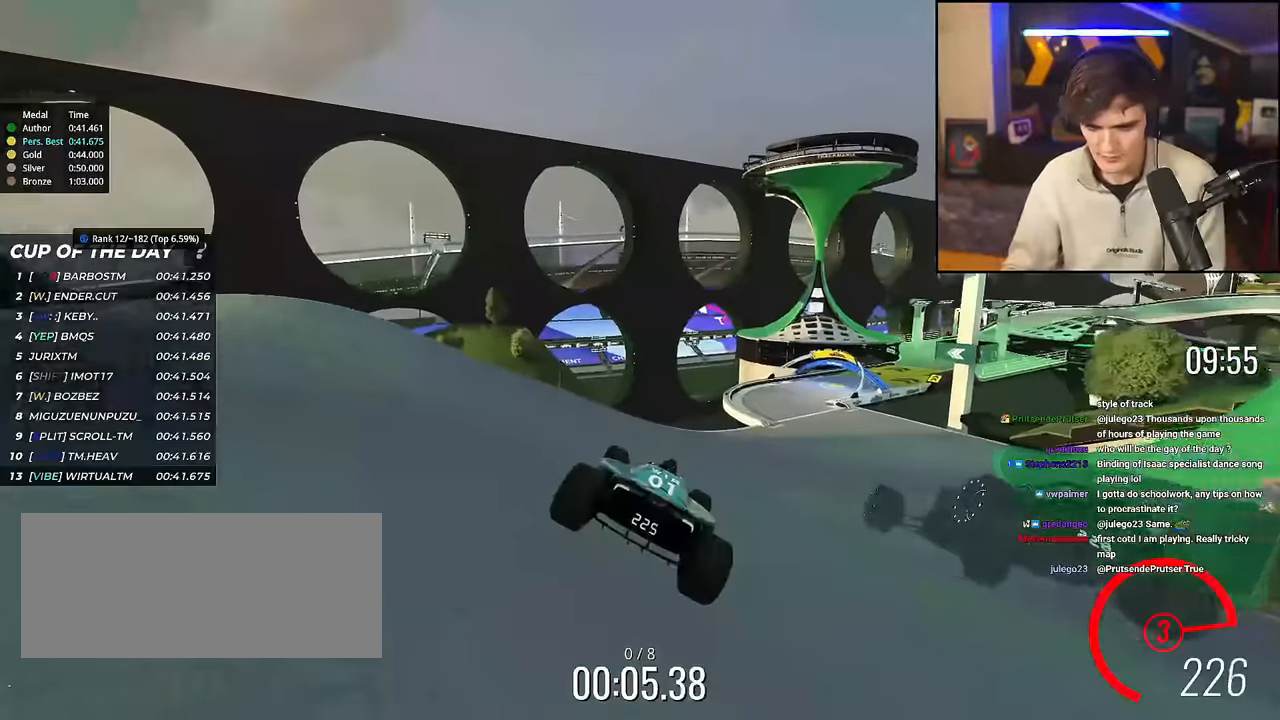
{"keys": ["up"], "events": [[67, "right", "down"], [250, "right", "up"], [350, "right", "down"], [484, "right", "up"]]}
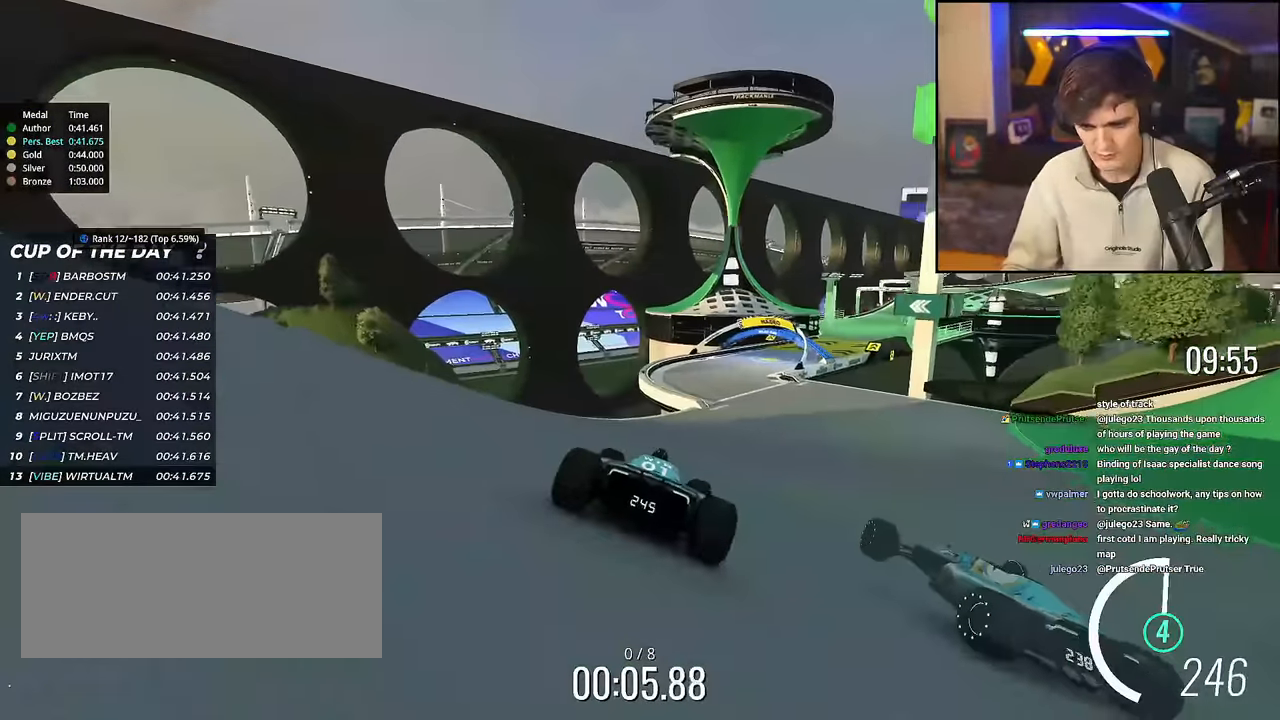
{"keys": ["up"], "events": [[217, "right", "down"], [367, "right", "up"]]}
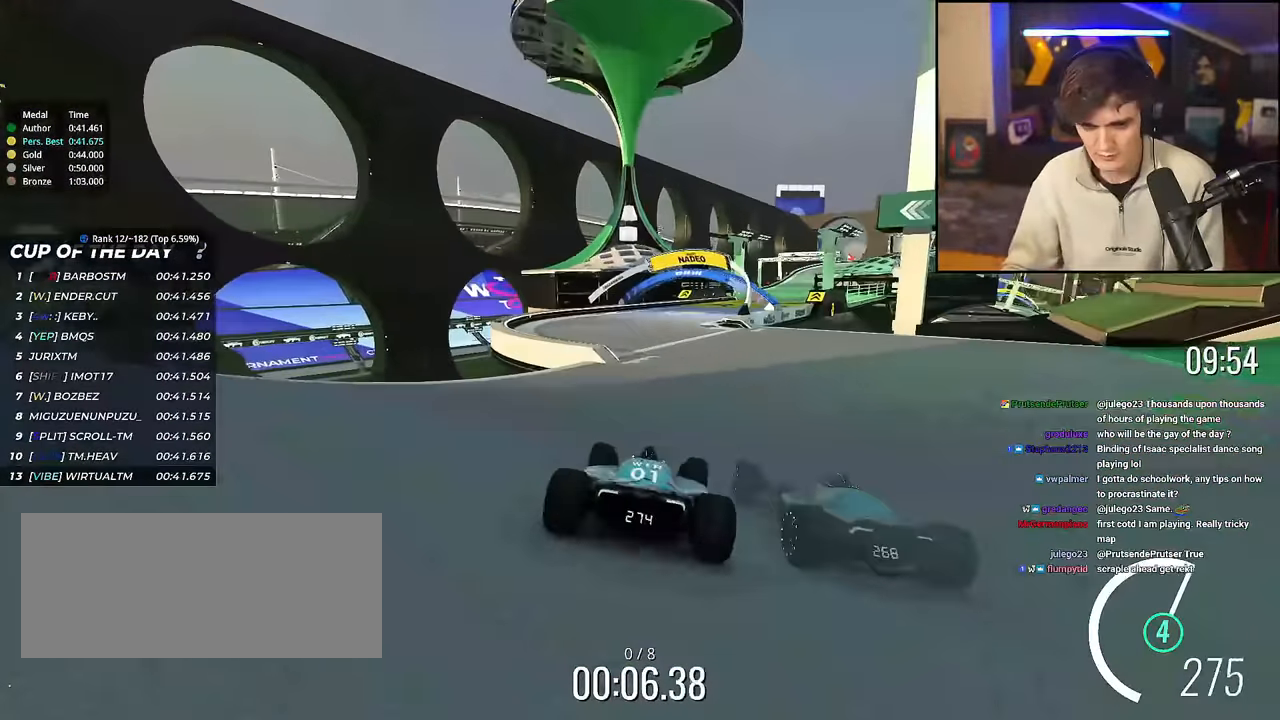
{"keys": ["right", "up"], "events": [[233, "right", "down"], [334, "right", "up"], [417, "right", "down"]]}